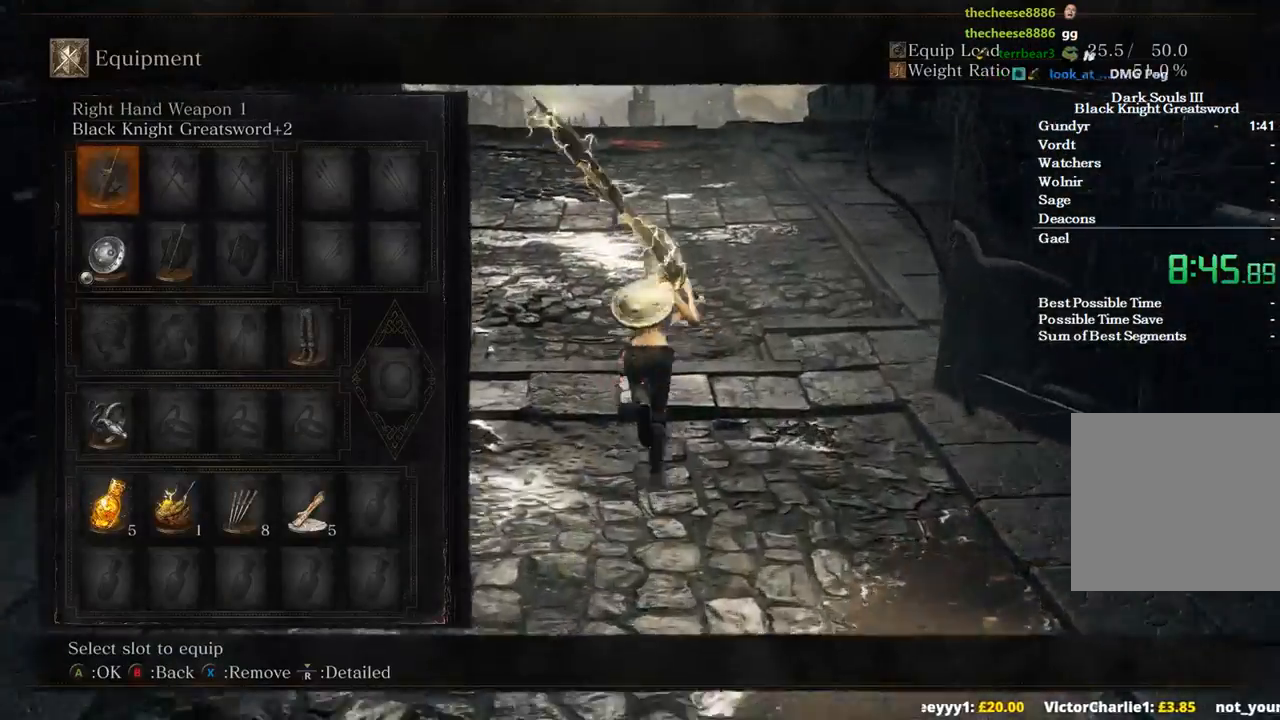
Gameplay with a controller (Xbox layout); each line is a JSON object with the inputs held at the frame after it. "events" lists button and stick changes between this image and that frame as [ms after this image, input, new state], when the widget could be followed in between. Not read: START.
{"buttons": ["B"], "left_stick": "up", "right_stick": "center", "events": []}
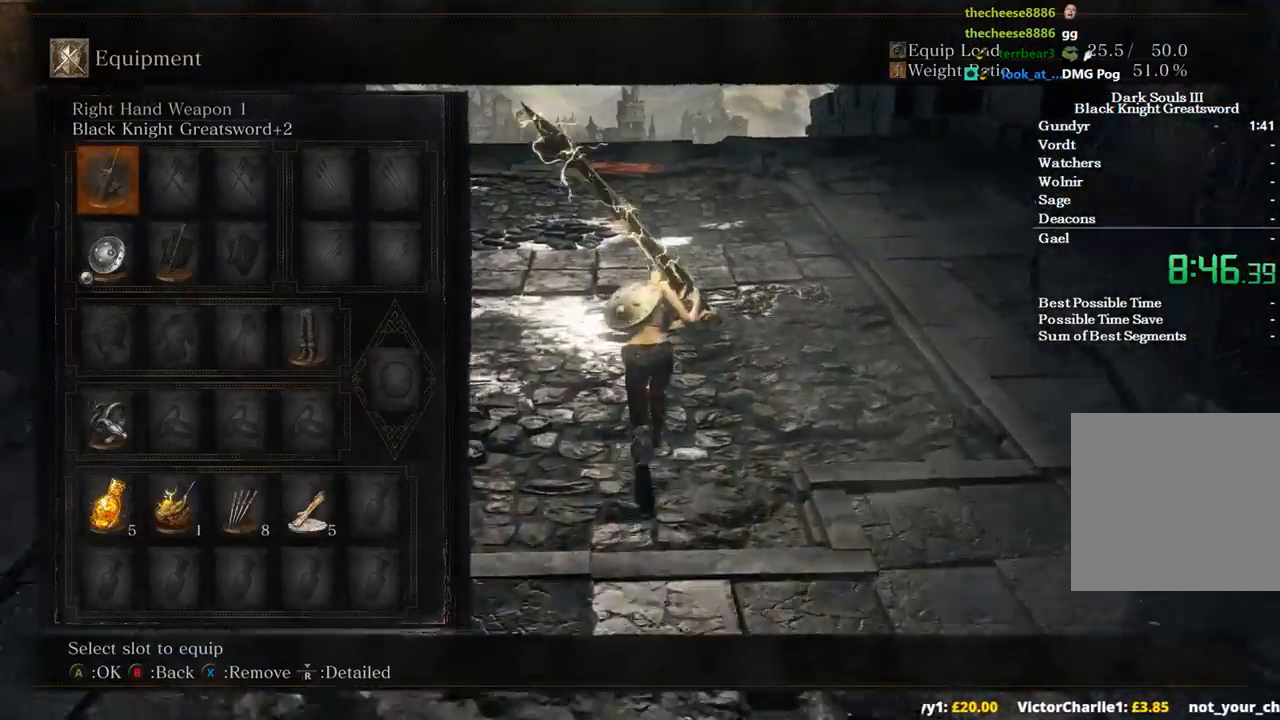
{"buttons": ["B"], "left_stick": "up", "right_stick": "center", "events": []}
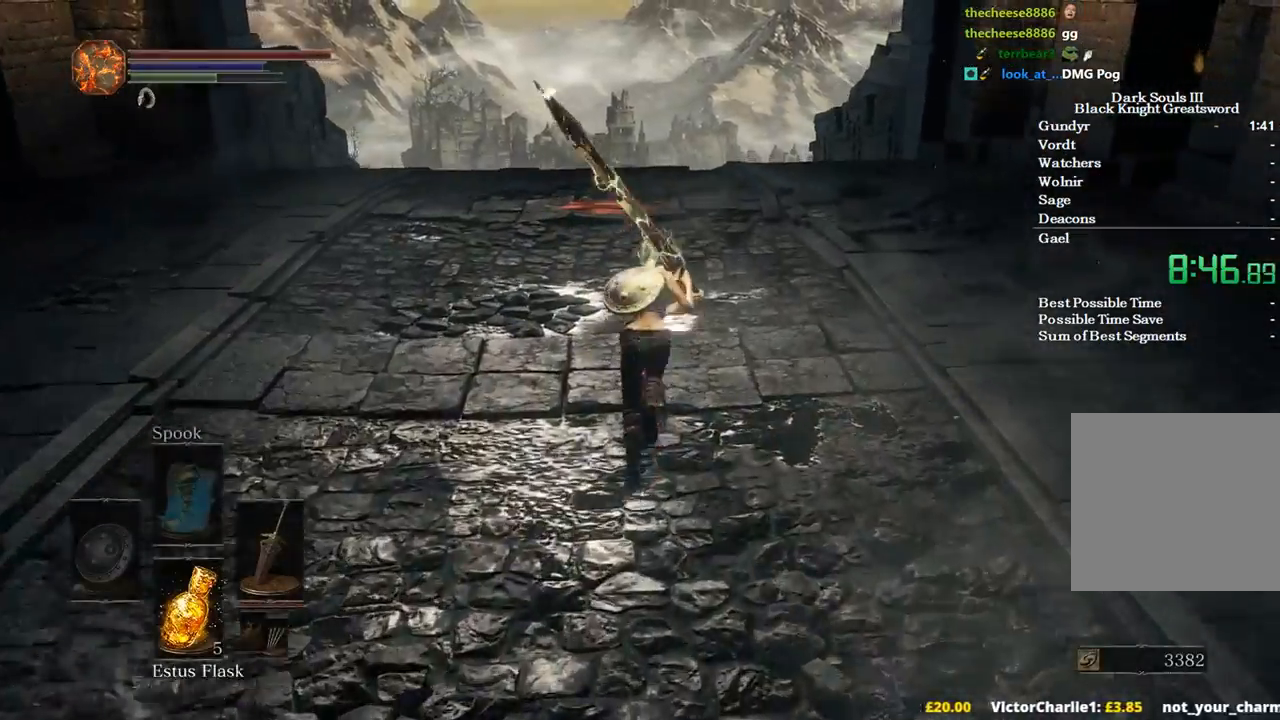
{"buttons": ["B"], "left_stick": "up", "right_stick": "center", "events": []}
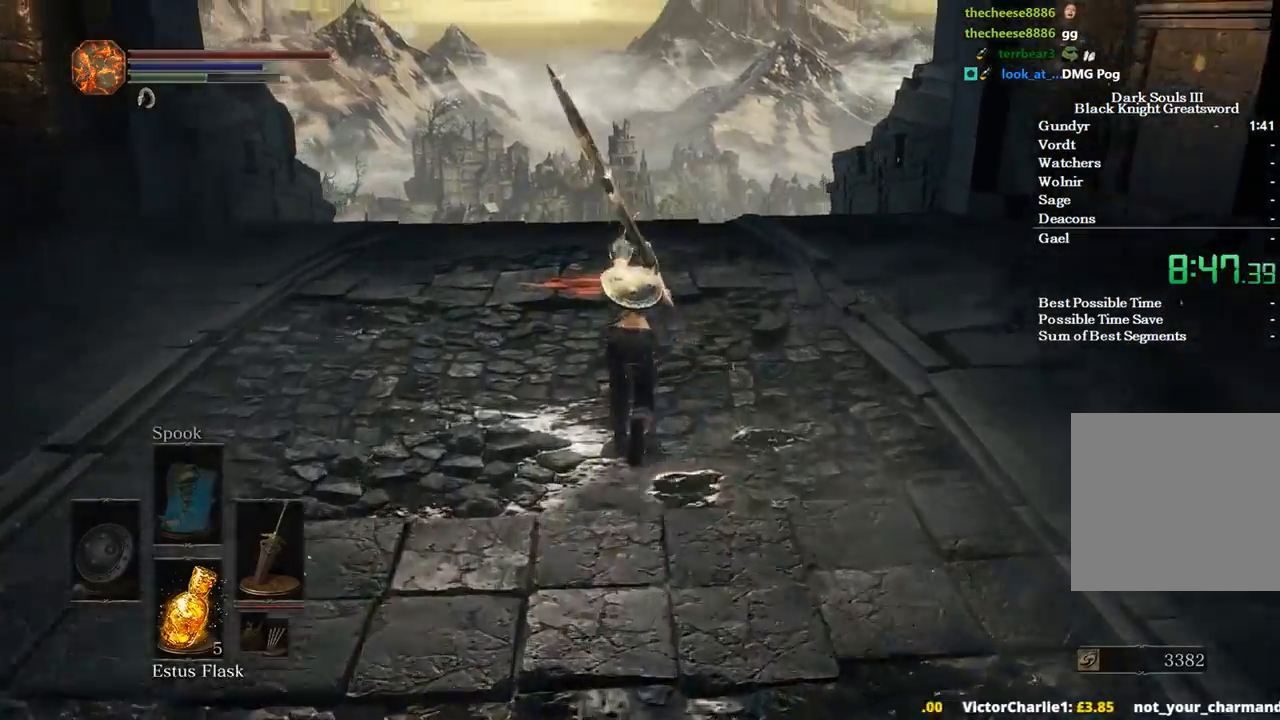
{"buttons": ["B"], "left_stick": "up", "right_stick": "center", "events": [[33, "right_stick", "down"], [233, "right_stick", "center"]]}
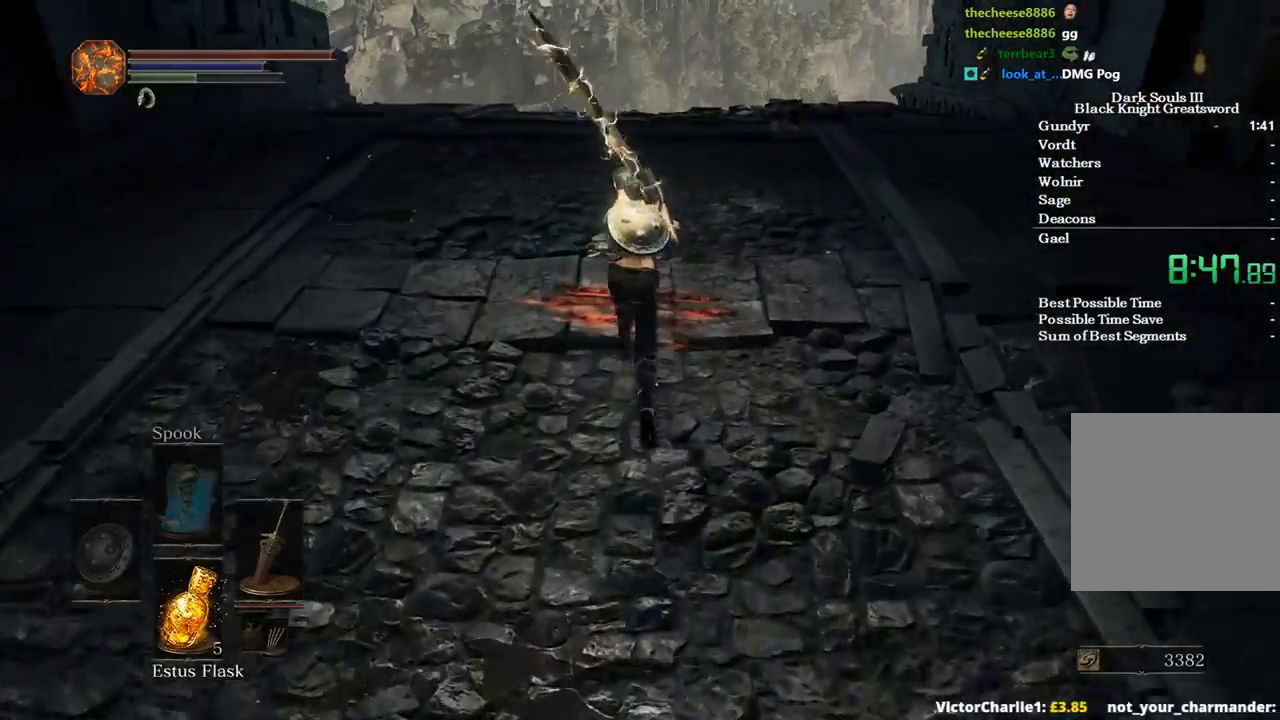
{"buttons": ["B"], "left_stick": "up", "right_stick": "center", "events": []}
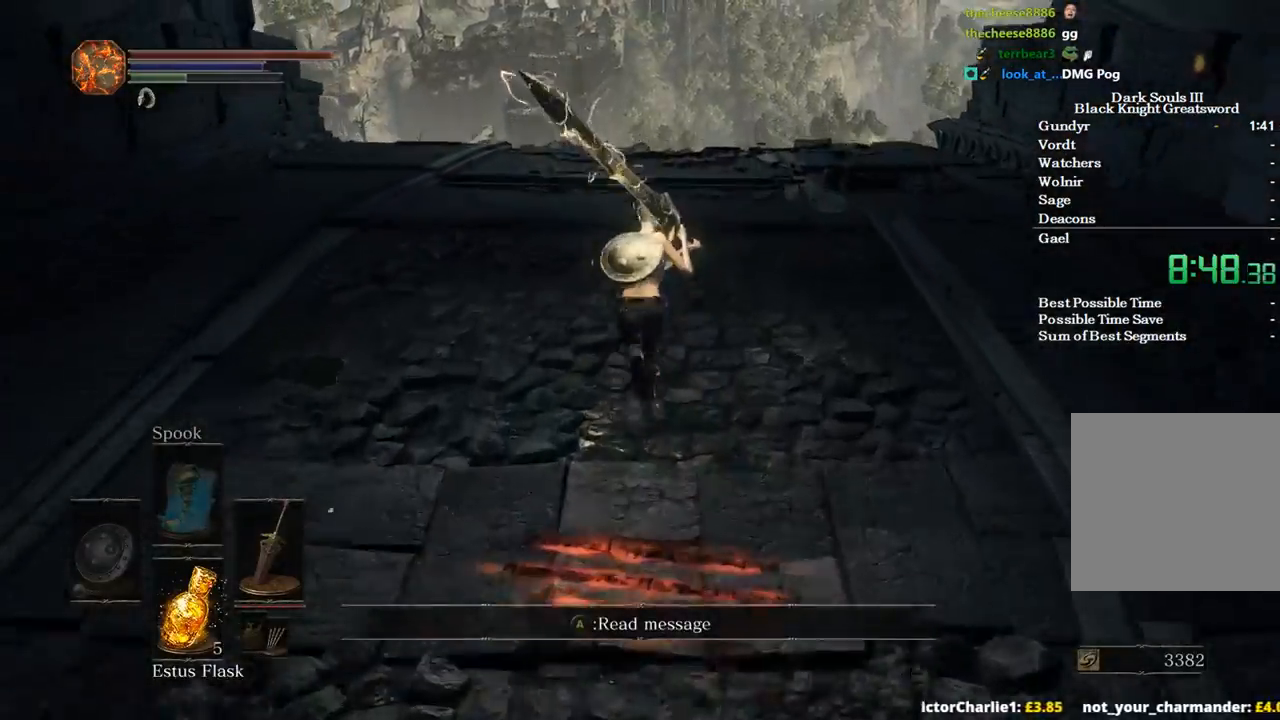
{"buttons": ["B"], "left_stick": "up", "right_stick": "center", "events": []}
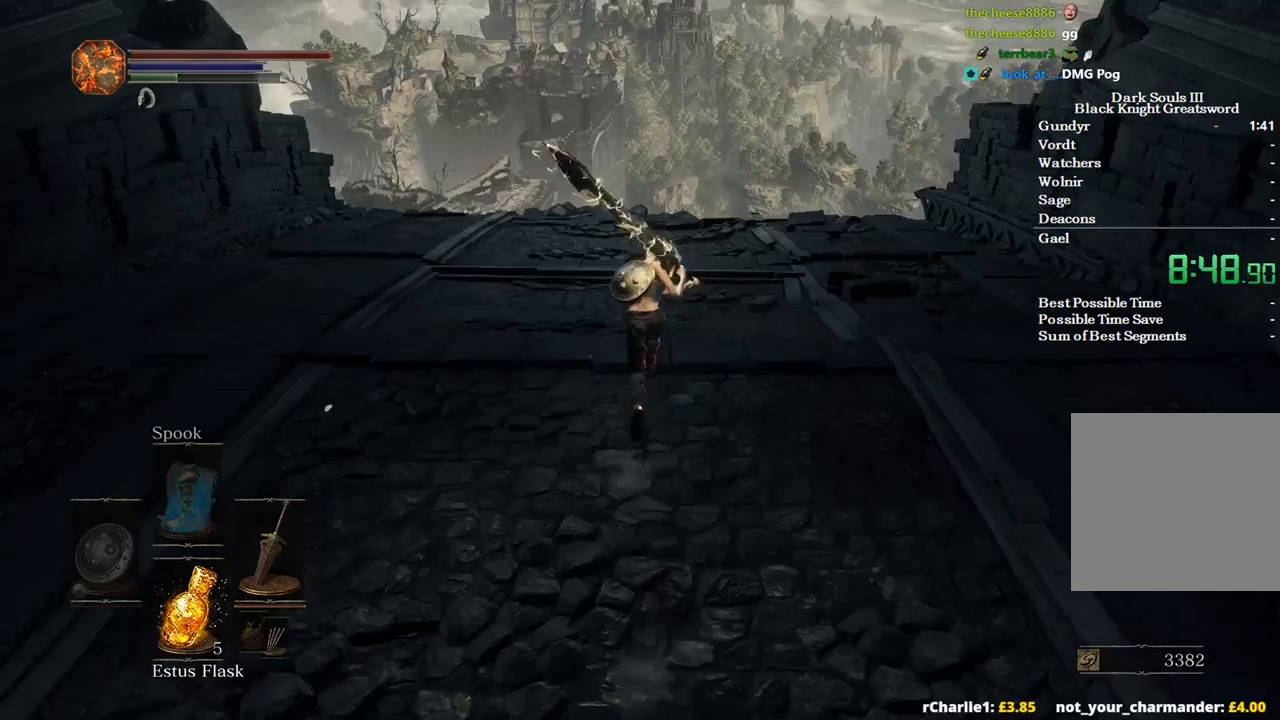
{"buttons": ["B"], "left_stick": "up", "right_stick": "center", "events": [[33, "right_stick", "down"], [200, "right_stick", "center"]]}
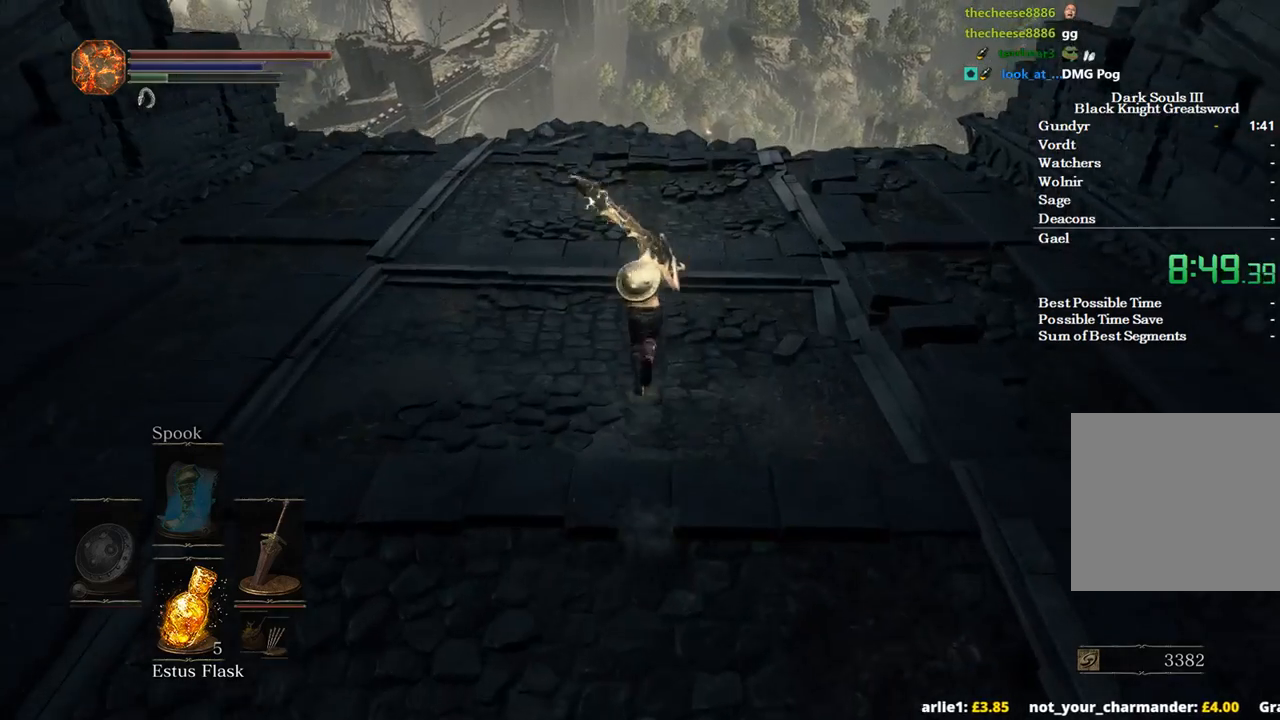
{"buttons": ["B"], "left_stick": "up", "right_stick": "center", "events": [[267, "right_stick", "down"], [400, "right_stick", "center"]]}
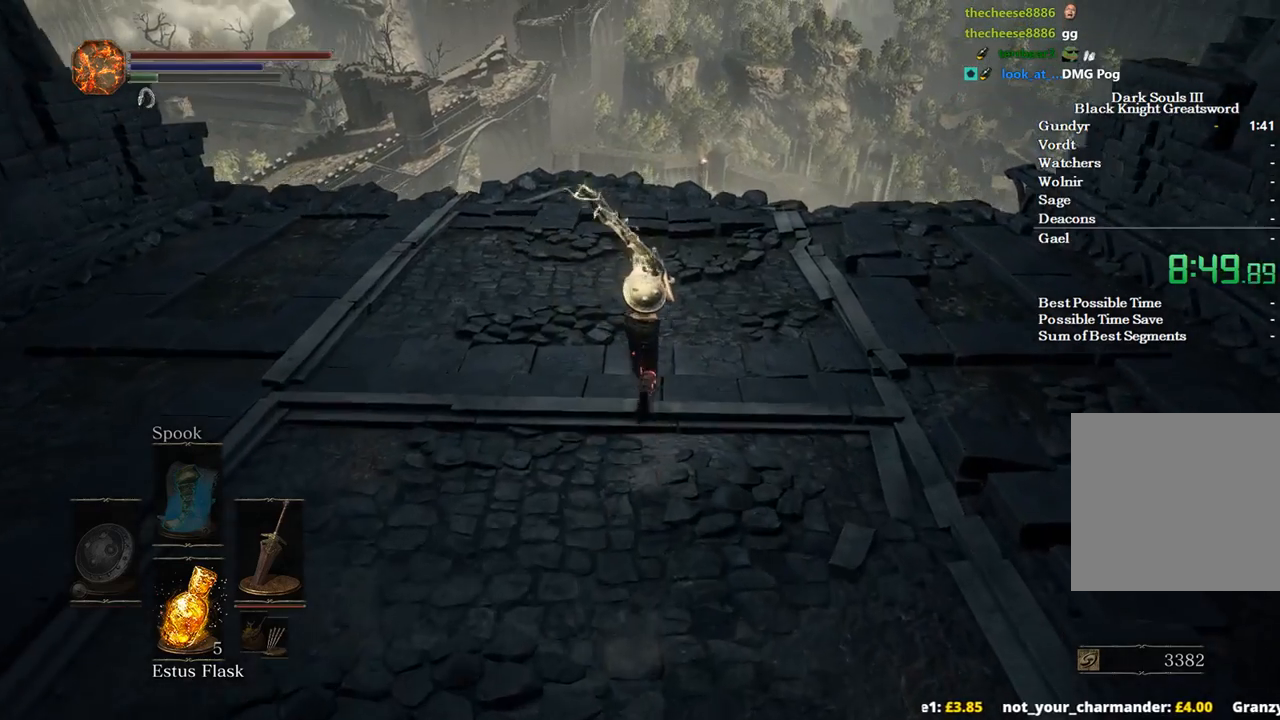
{"buttons": ["B"], "left_stick": "up", "right_stick": "center", "events": [[67, "A", "down"], [200, "A", "up"], [300, "A", "down"], [400, "A", "up"]]}
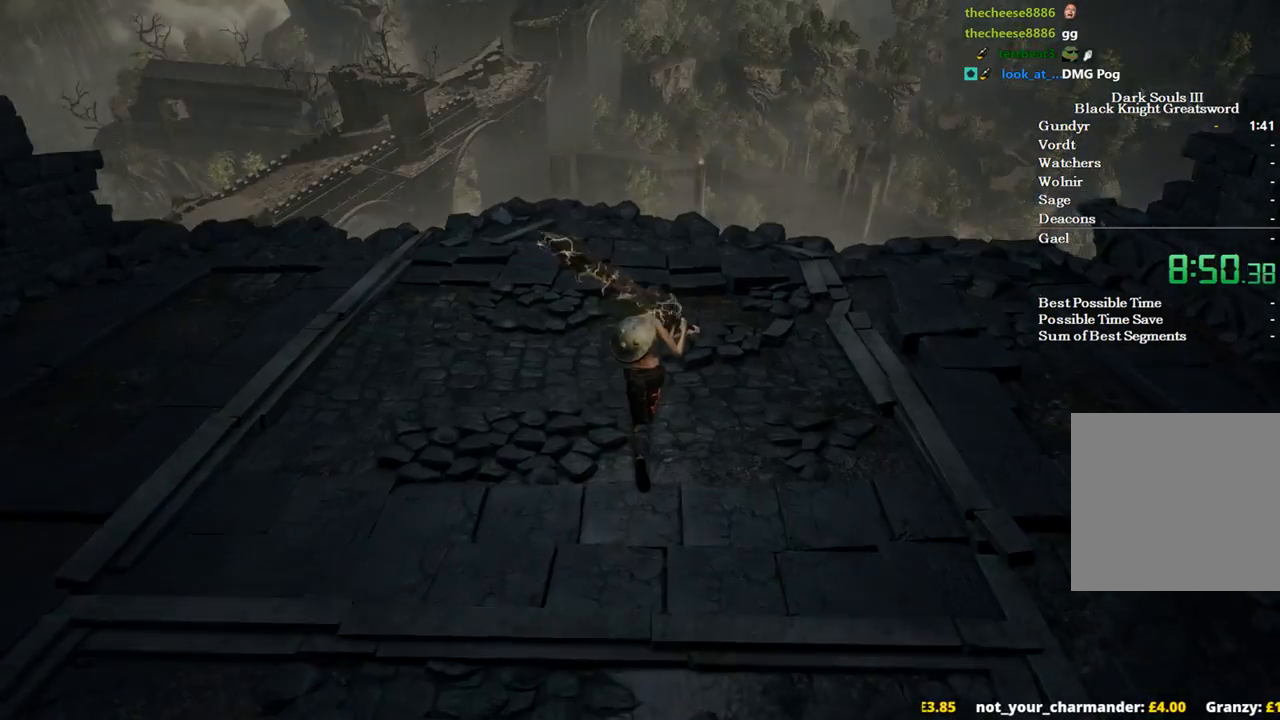
{"buttons": [], "left_stick": "up", "right_stick": "center", "events": [[33, "A", "down"], [133, "A", "up"], [267, "B", "up"], [333, "SELECT", "down"], [400, "SELECT", "up"]]}
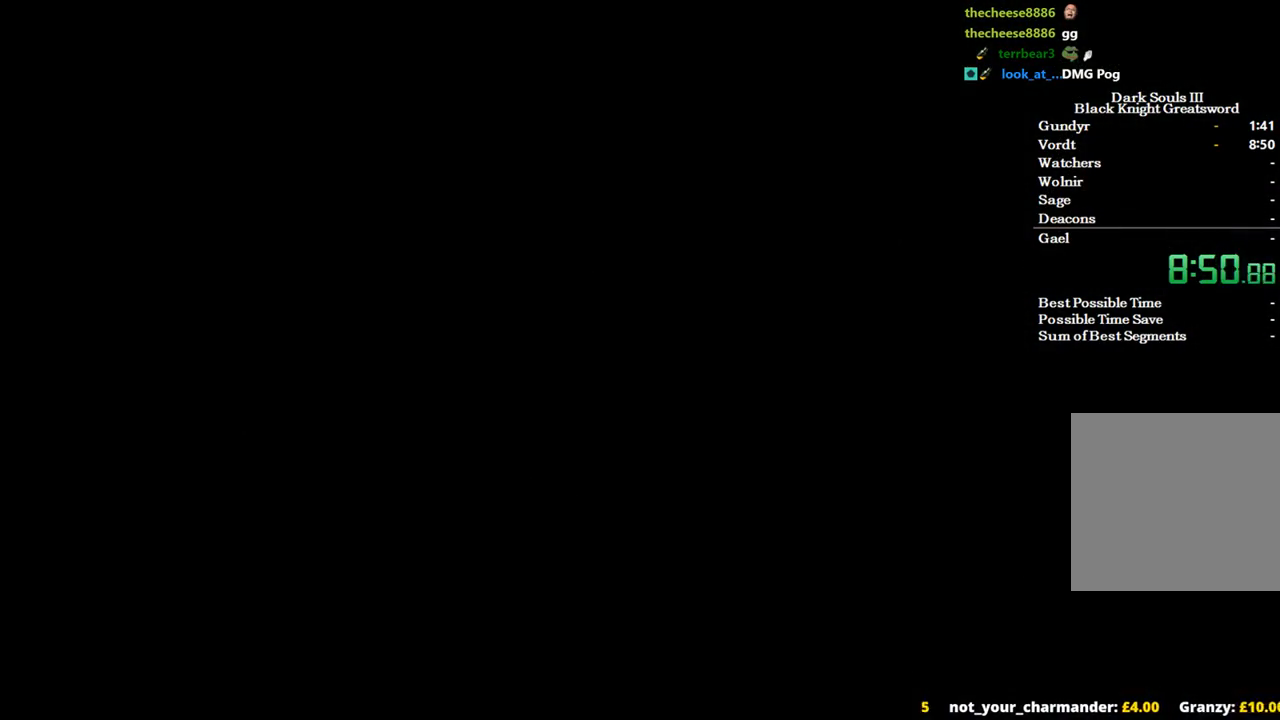
{"buttons": [], "left_stick": "up", "right_stick": "center", "events": []}
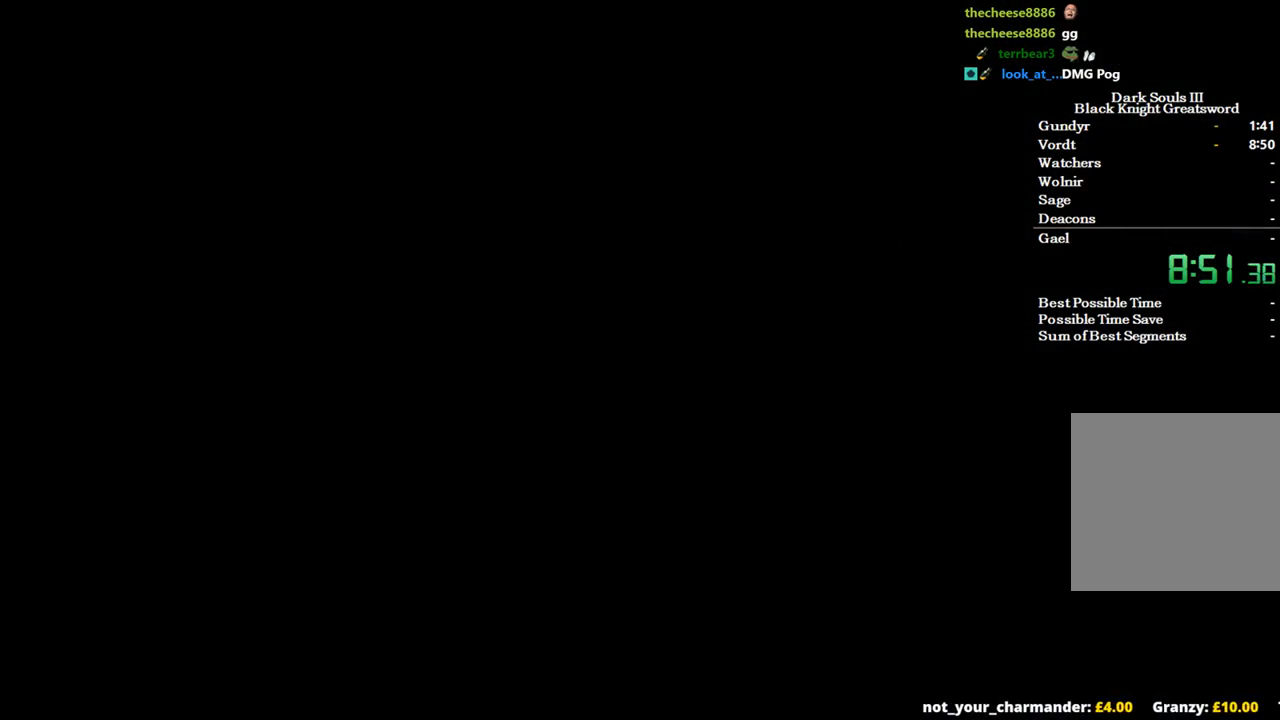
{"buttons": [], "left_stick": "up", "right_stick": "center", "events": []}
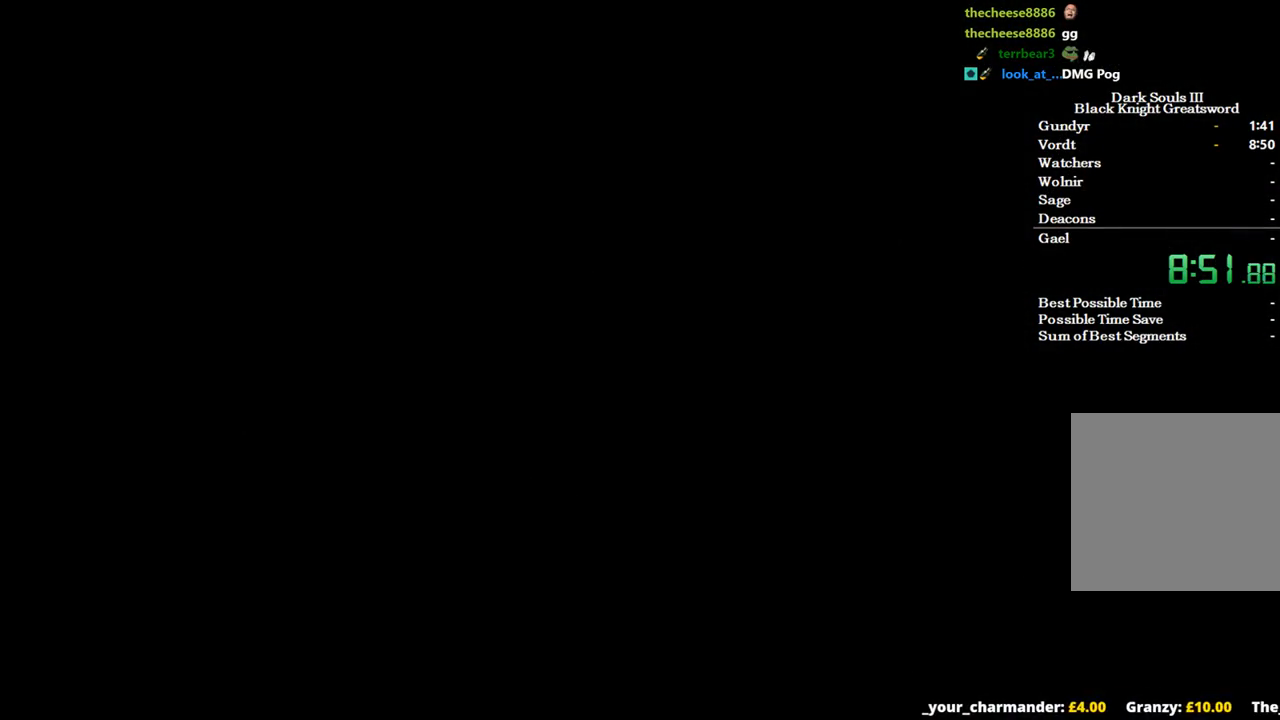
{"buttons": [], "left_stick": "up", "right_stick": "center", "events": []}
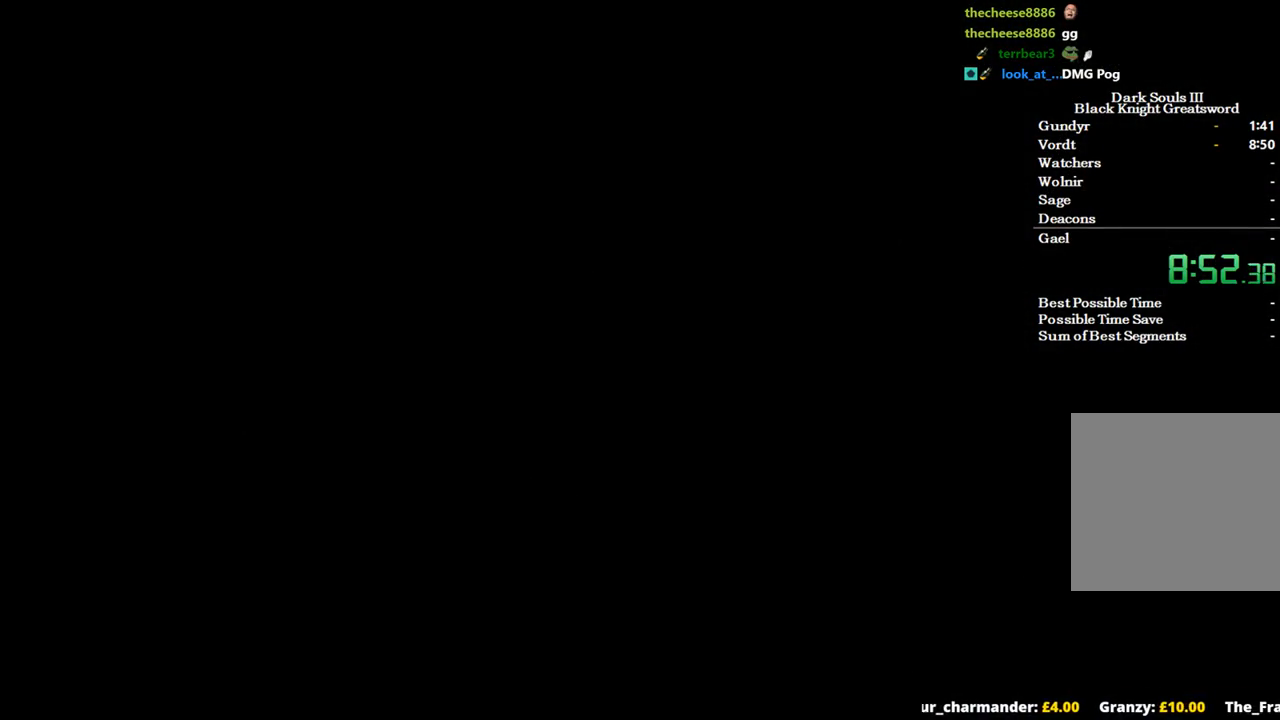
{"buttons": [], "left_stick": "up", "right_stick": "center", "events": []}
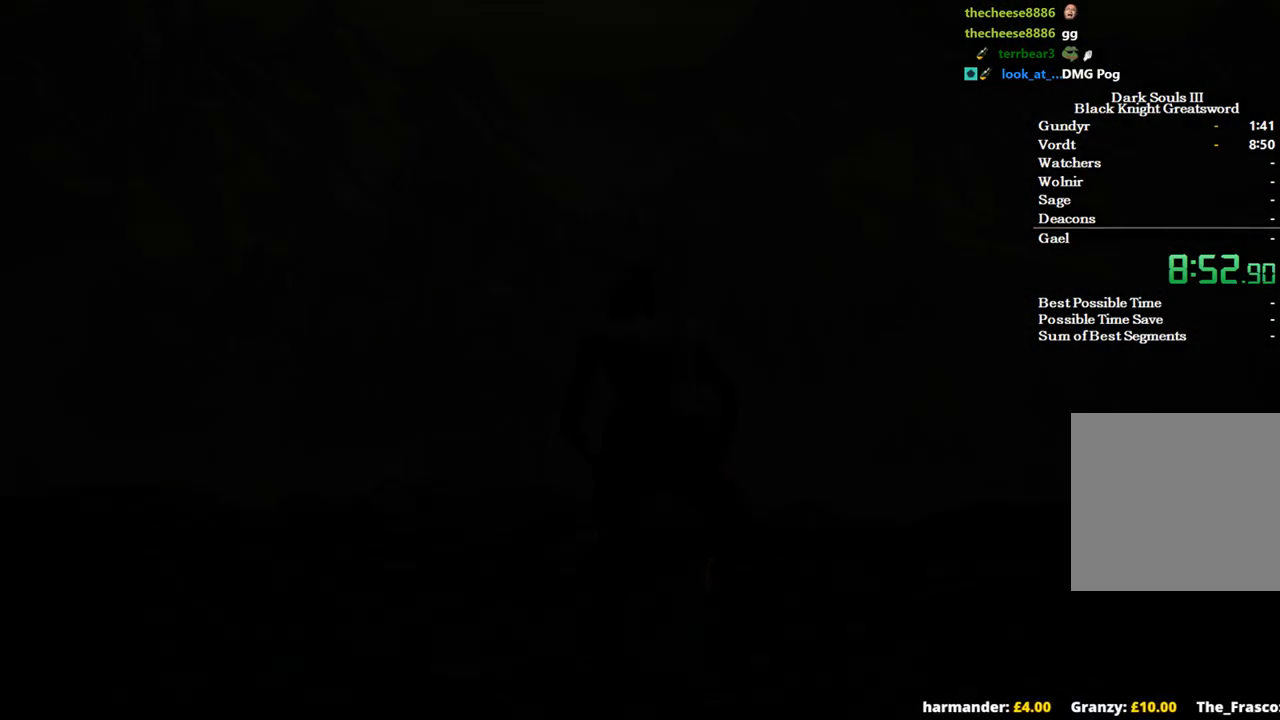
{"buttons": [], "left_stick": "up", "right_stick": "center", "events": []}
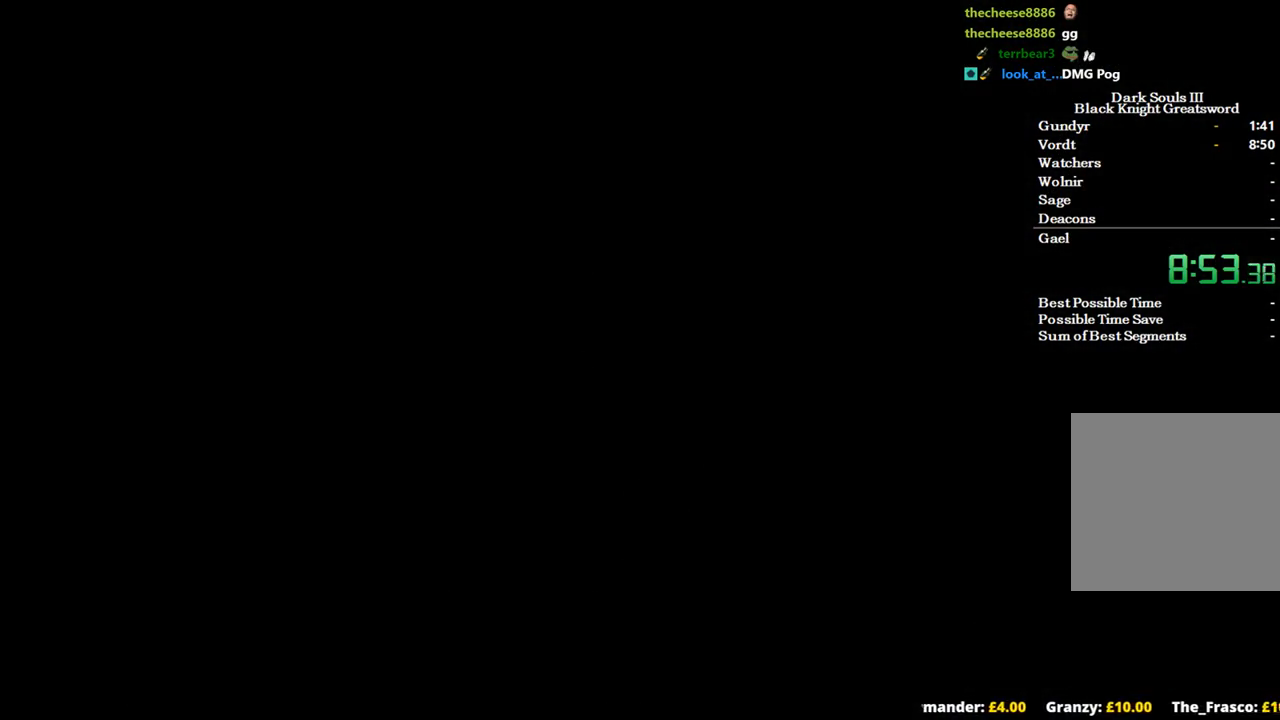
{"buttons": [], "left_stick": "up", "right_stick": "center", "events": [[67, "right_stick", "down"], [400, "right_stick", "center"]]}
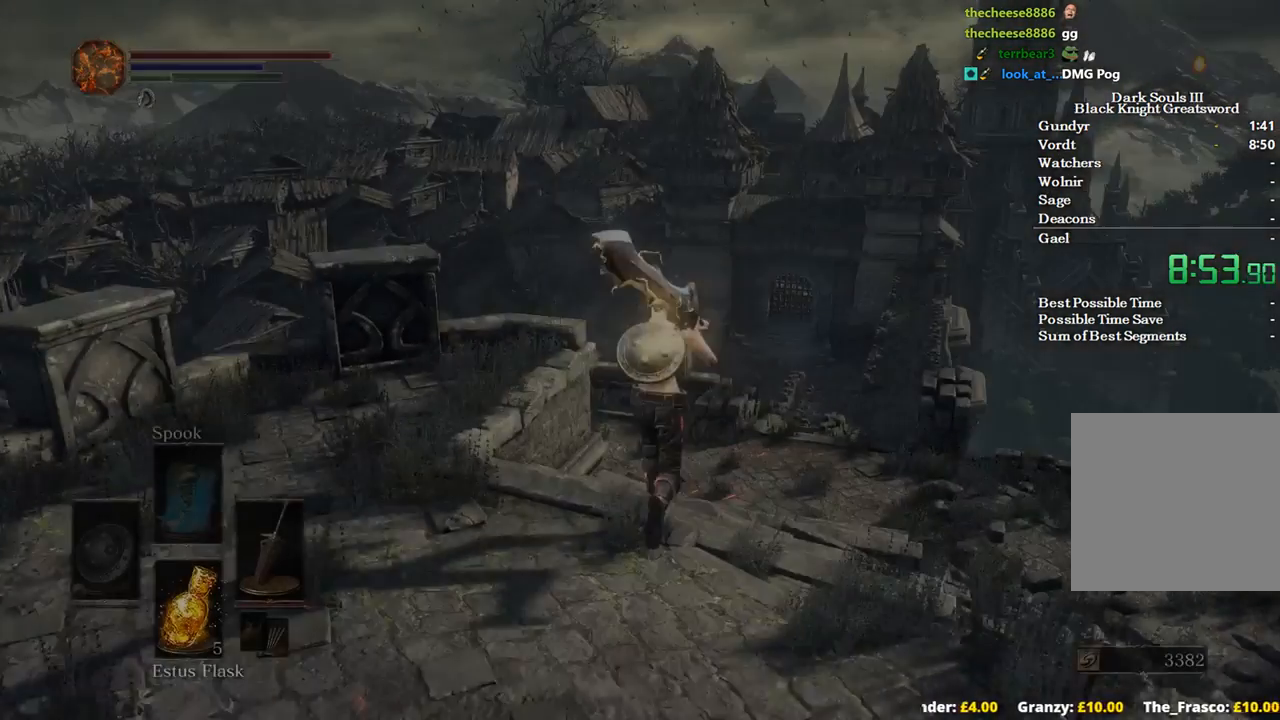
{"buttons": ["B"], "left_stick": "up", "right_stick": "center", "events": [[400, "B", "down"]]}
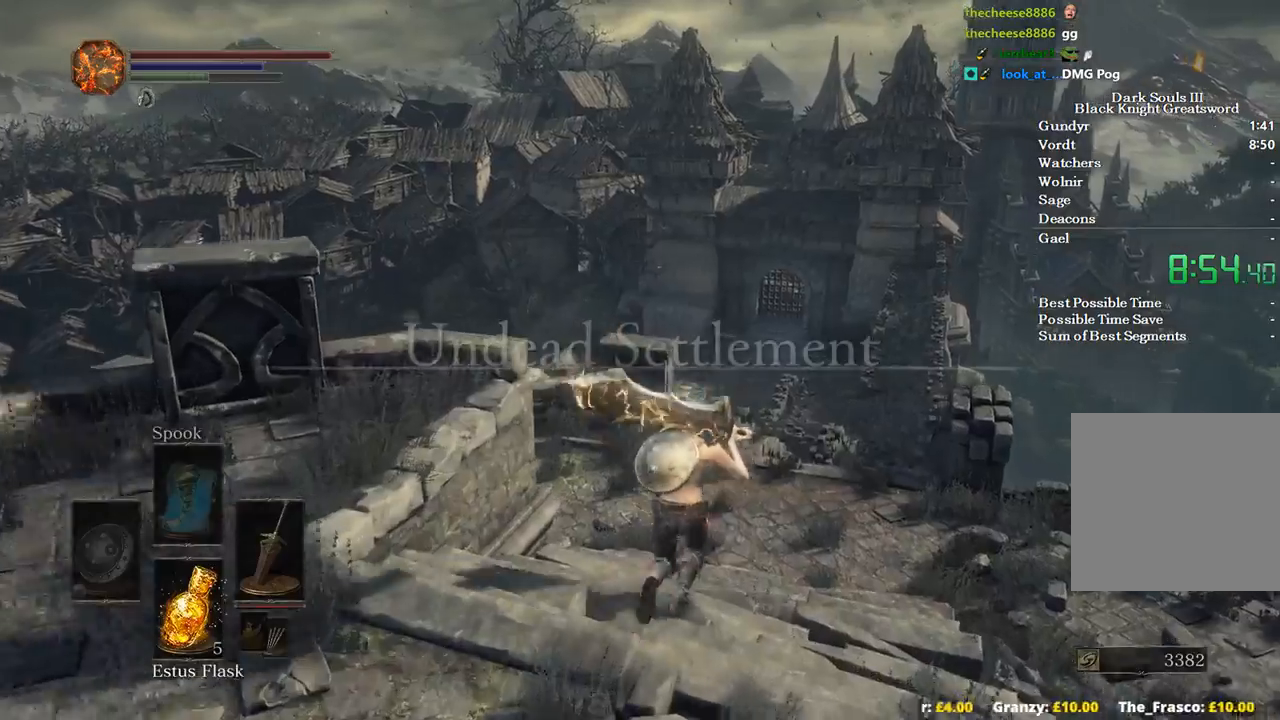
{"buttons": ["B"], "left_stick": "up", "right_stick": "center", "events": [[67, "DPAD_LEFT", "down"], [167, "DPAD_LEFT", "up"]]}
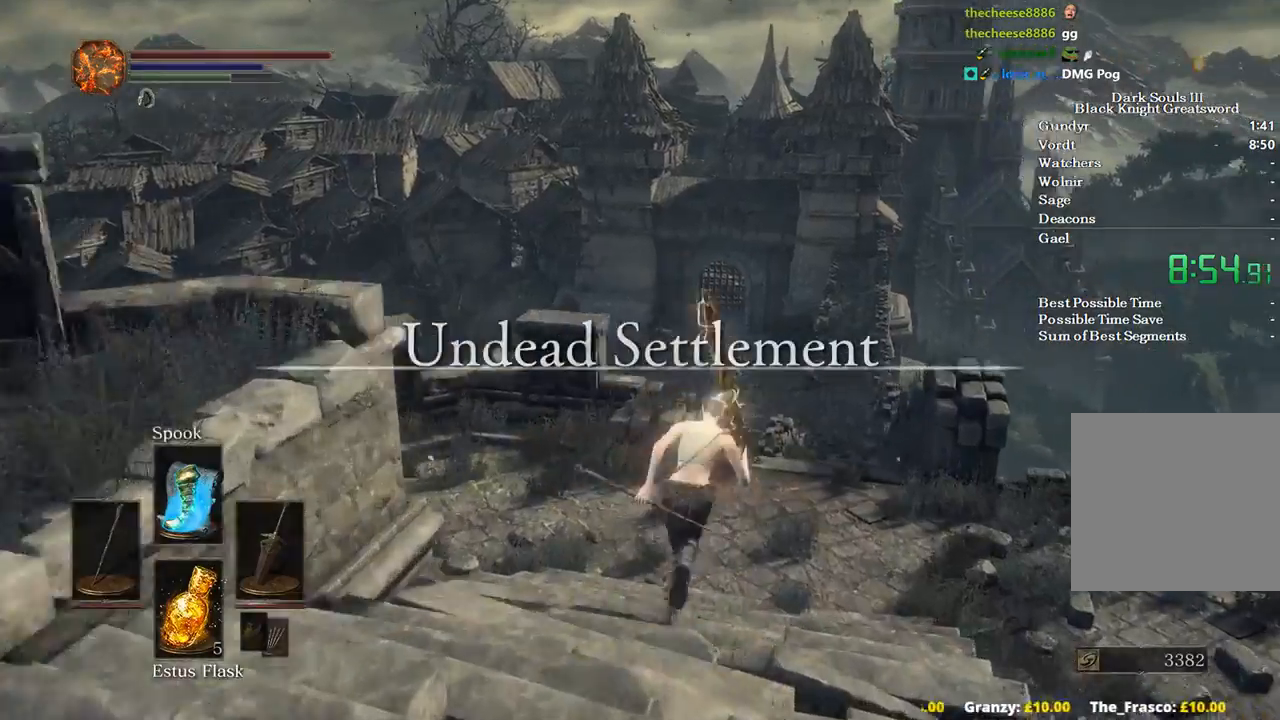
{"buttons": ["B"], "left_stick": "up", "right_stick": "down-left", "events": [[67, "right_stick", "down-left"]]}
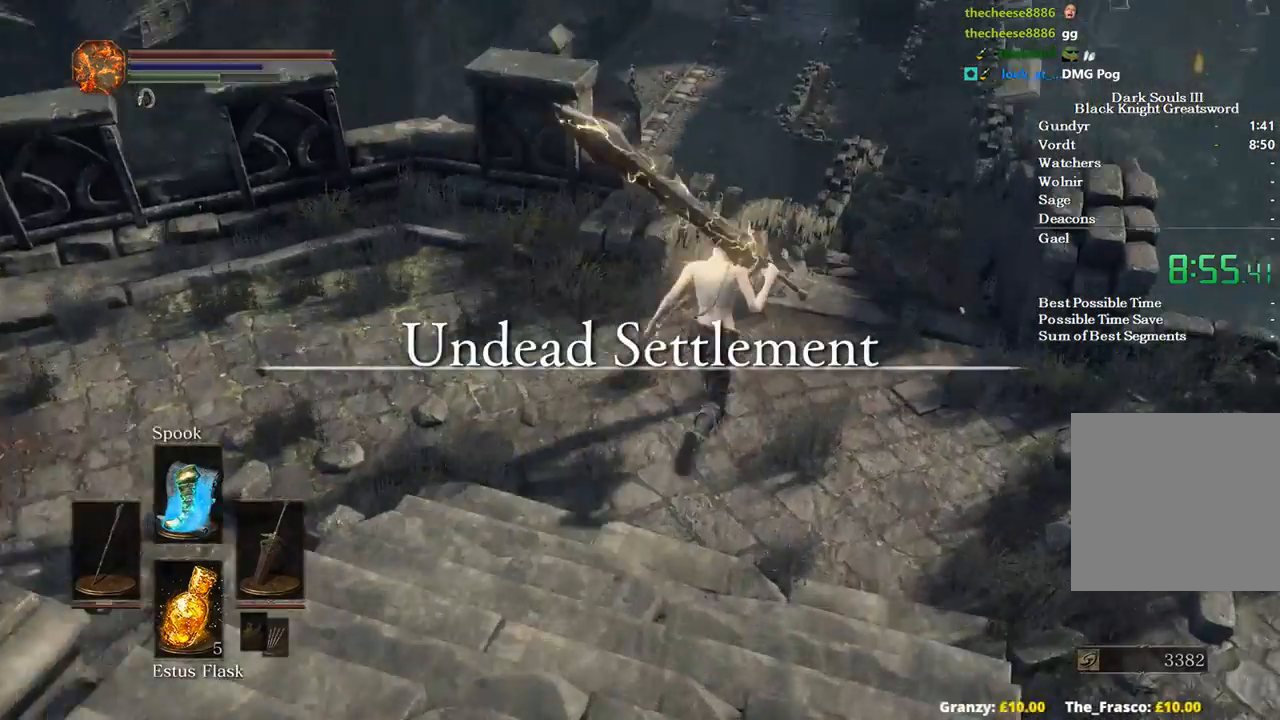
{"buttons": ["L1"], "left_stick": "up", "right_stick": "down-left", "events": [[333, "B", "up"], [367, "L1", "down"]]}
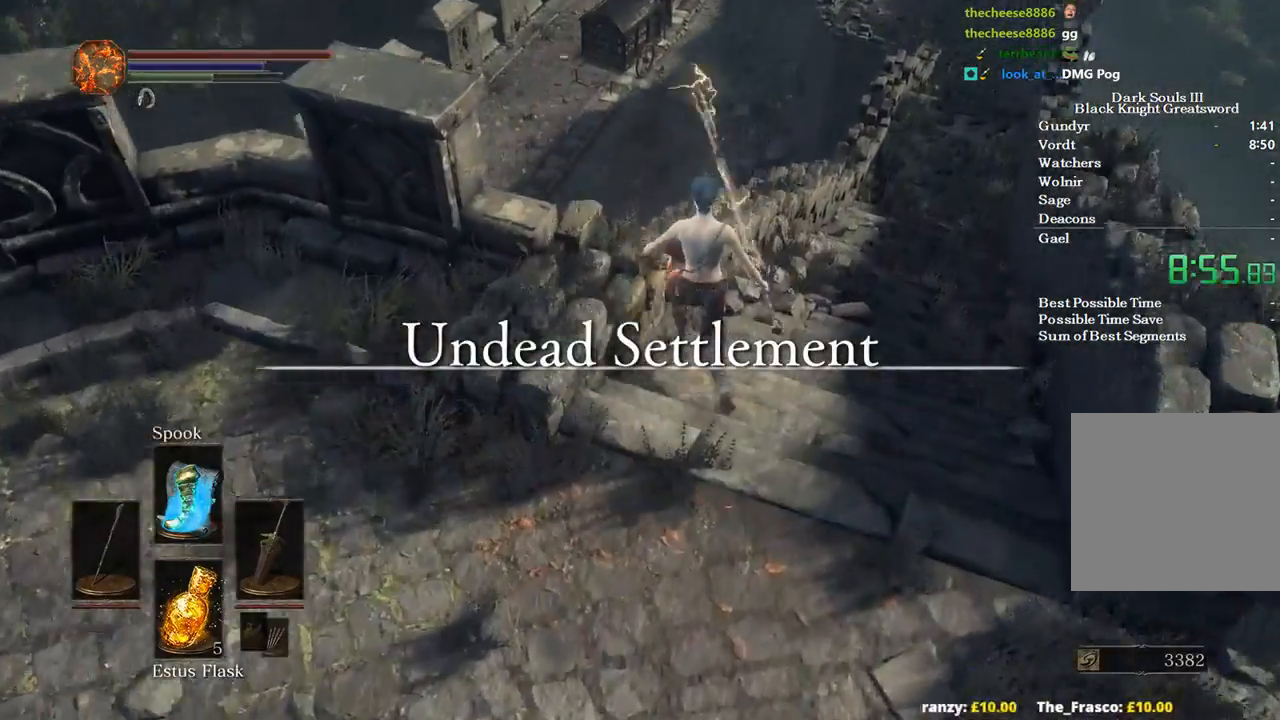
{"buttons": [], "left_stick": "up", "right_stick": "down-left", "events": [[33, "L1", "up"]]}
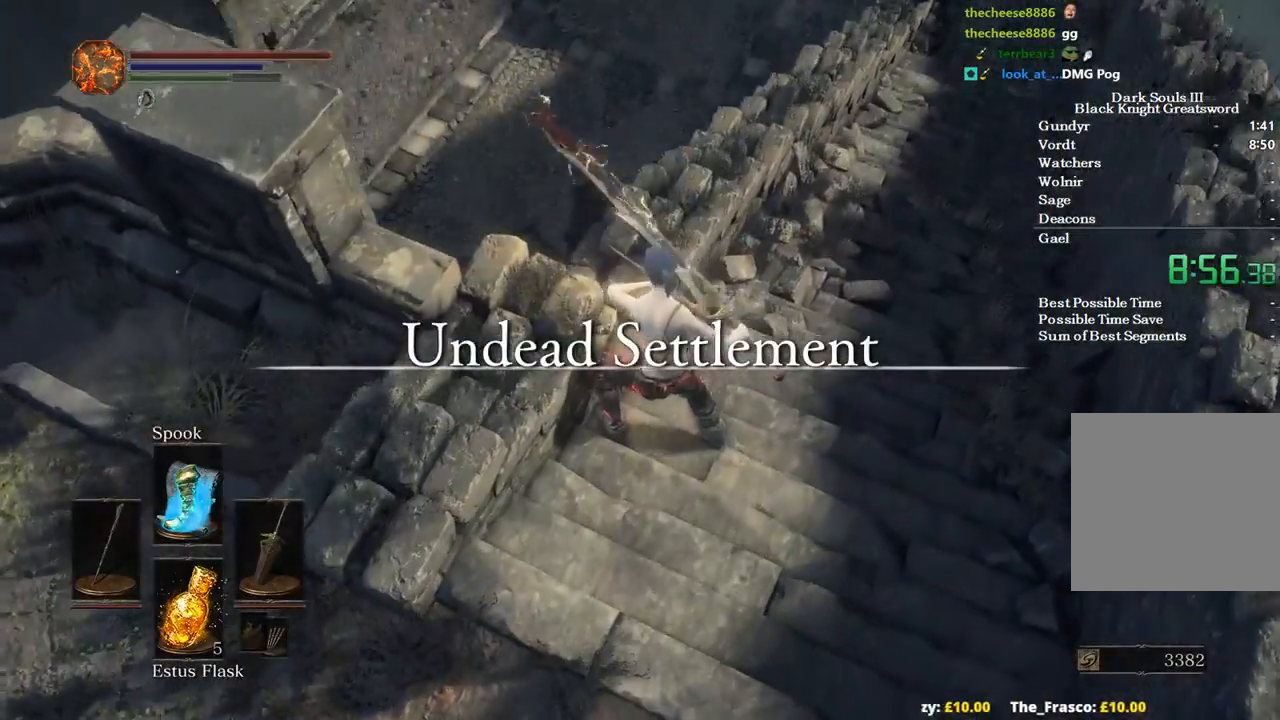
{"buttons": [], "left_stick": "up", "right_stick": "down", "events": [[200, "right_stick", "down"]]}
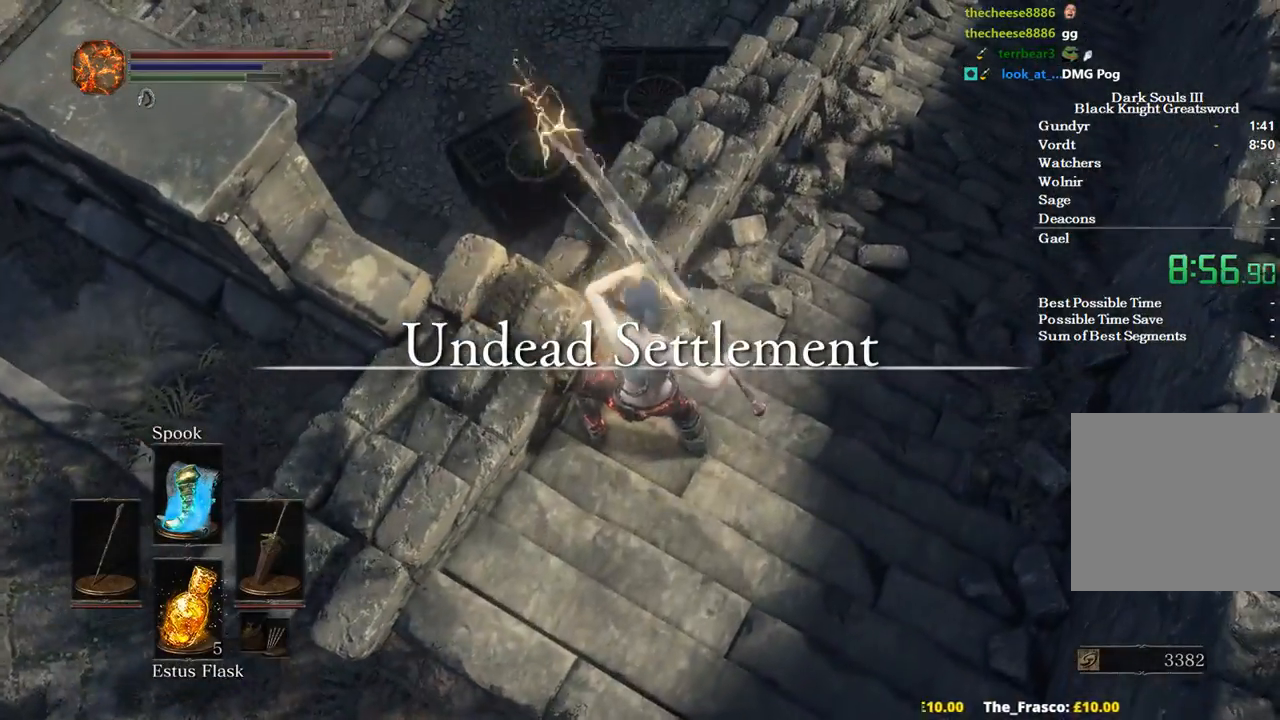
{"buttons": [], "left_stick": "up", "right_stick": "down", "events": []}
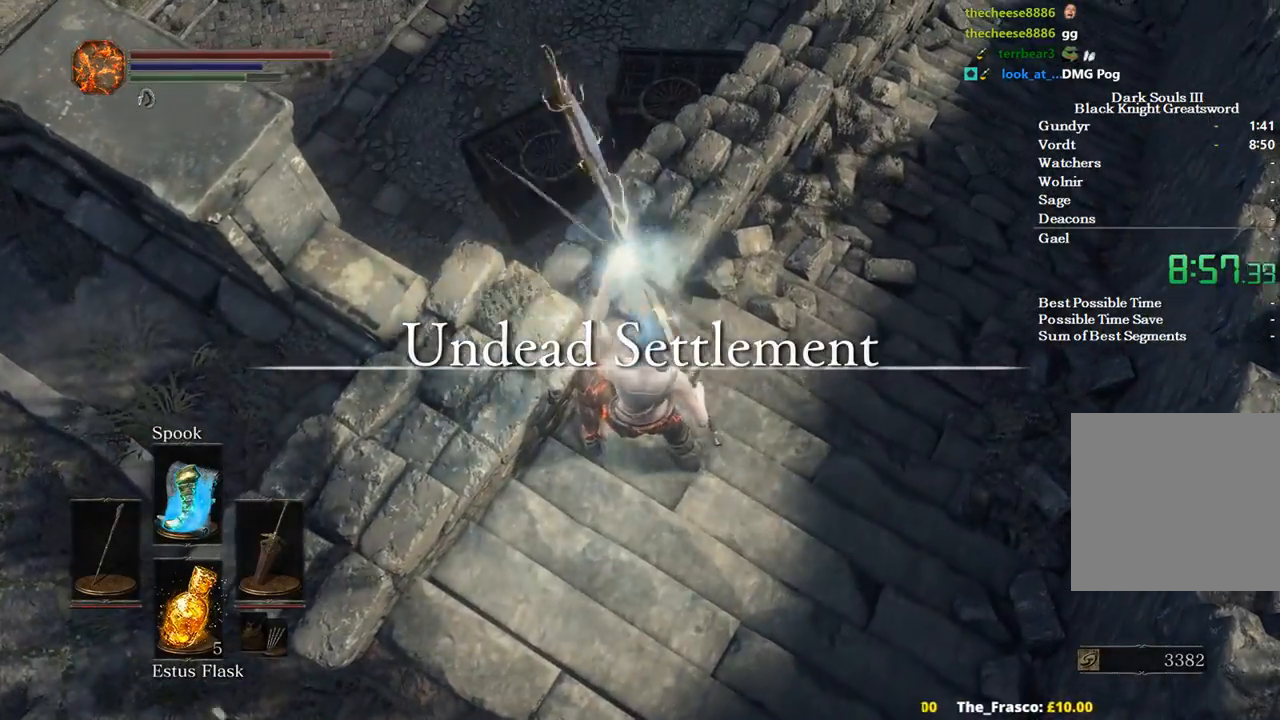
{"buttons": [], "left_stick": "up", "right_stick": "down", "events": []}
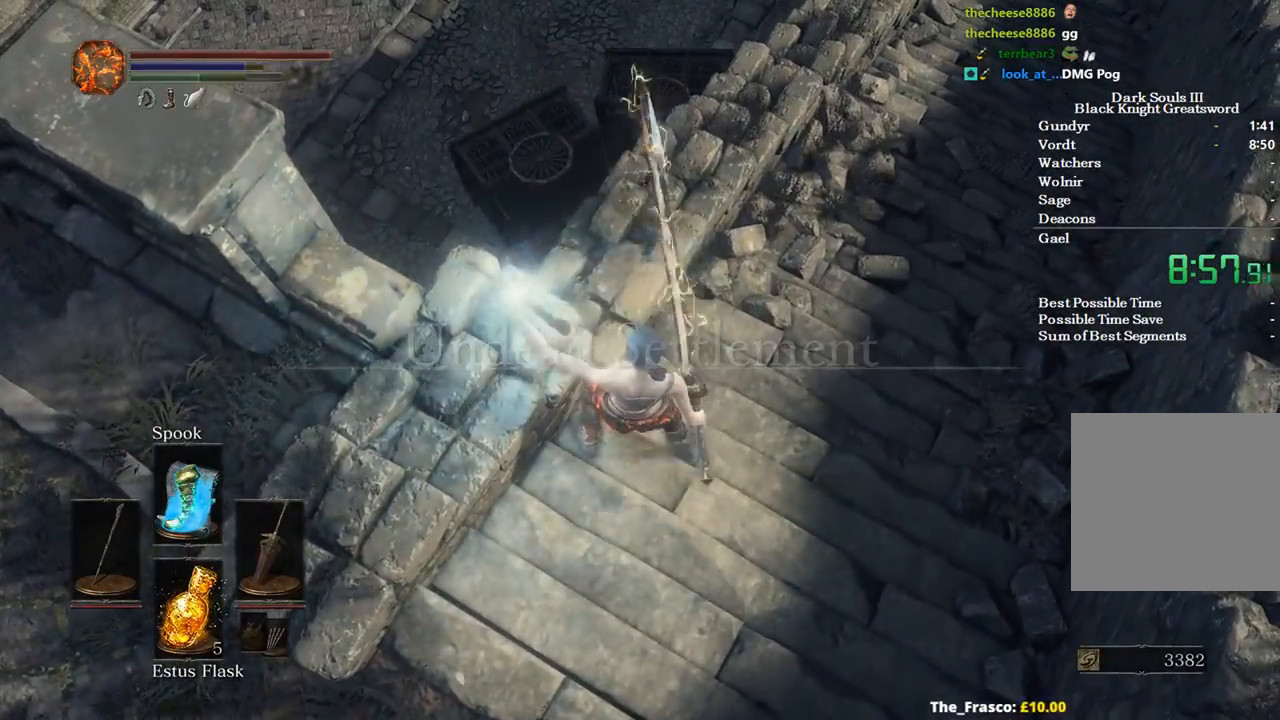
{"buttons": [], "left_stick": "up", "right_stick": "down", "events": []}
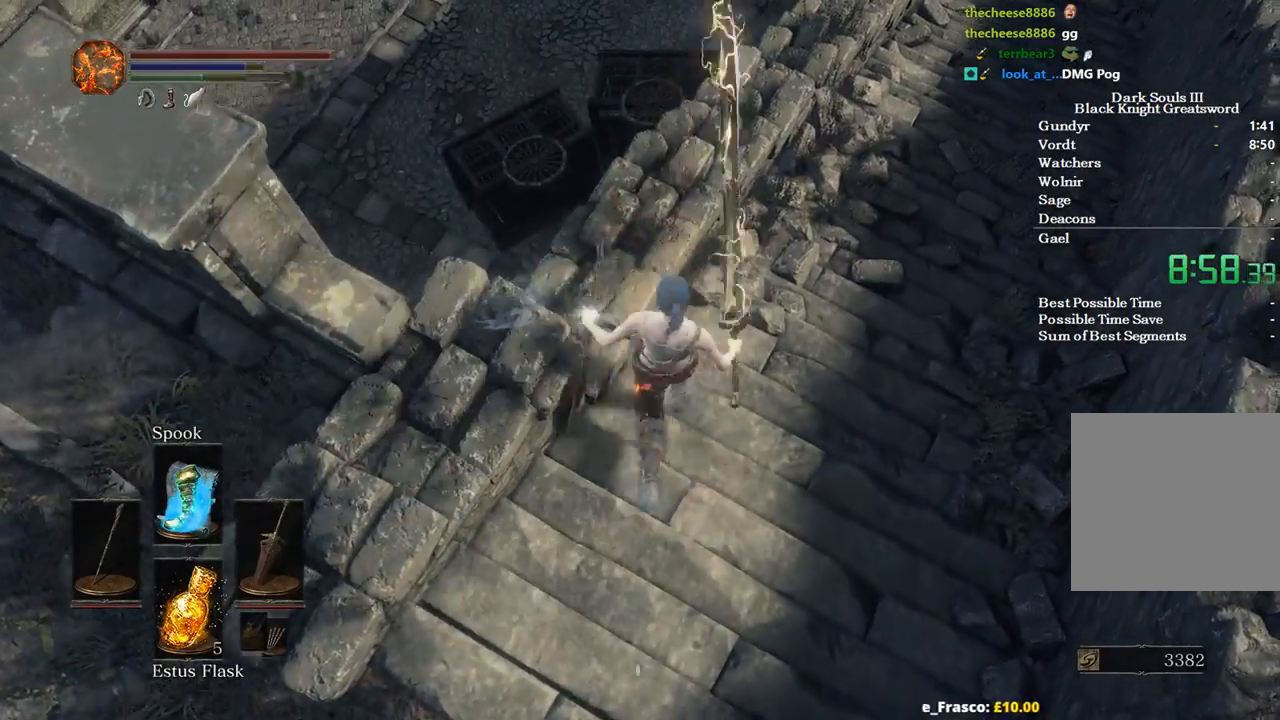
{"buttons": [], "left_stick": "up", "right_stick": "down-right", "events": [[100, "left_stick", "left"], [200, "right_stick", "down-right"], [233, "left_stick", "up-left"], [333, "left_stick", "up"]]}
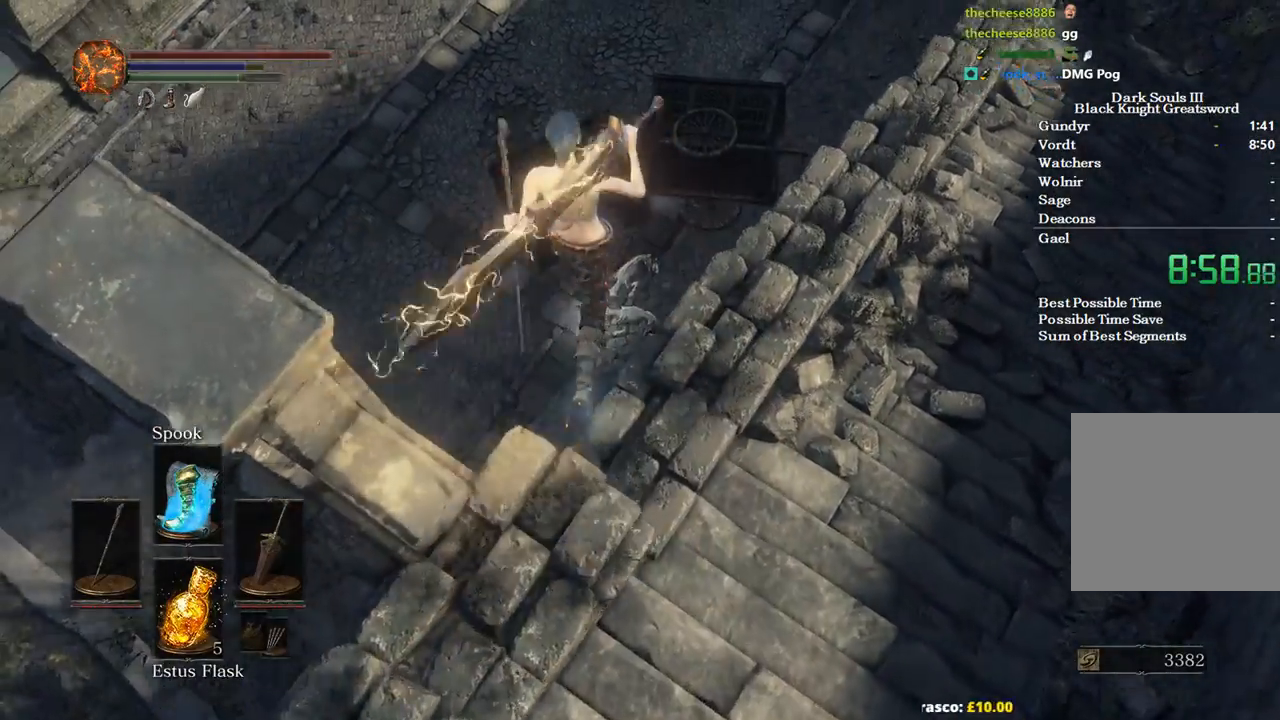
{"buttons": [], "left_stick": "center", "right_stick": "down-right", "events": [[400, "left_stick", "center"]]}
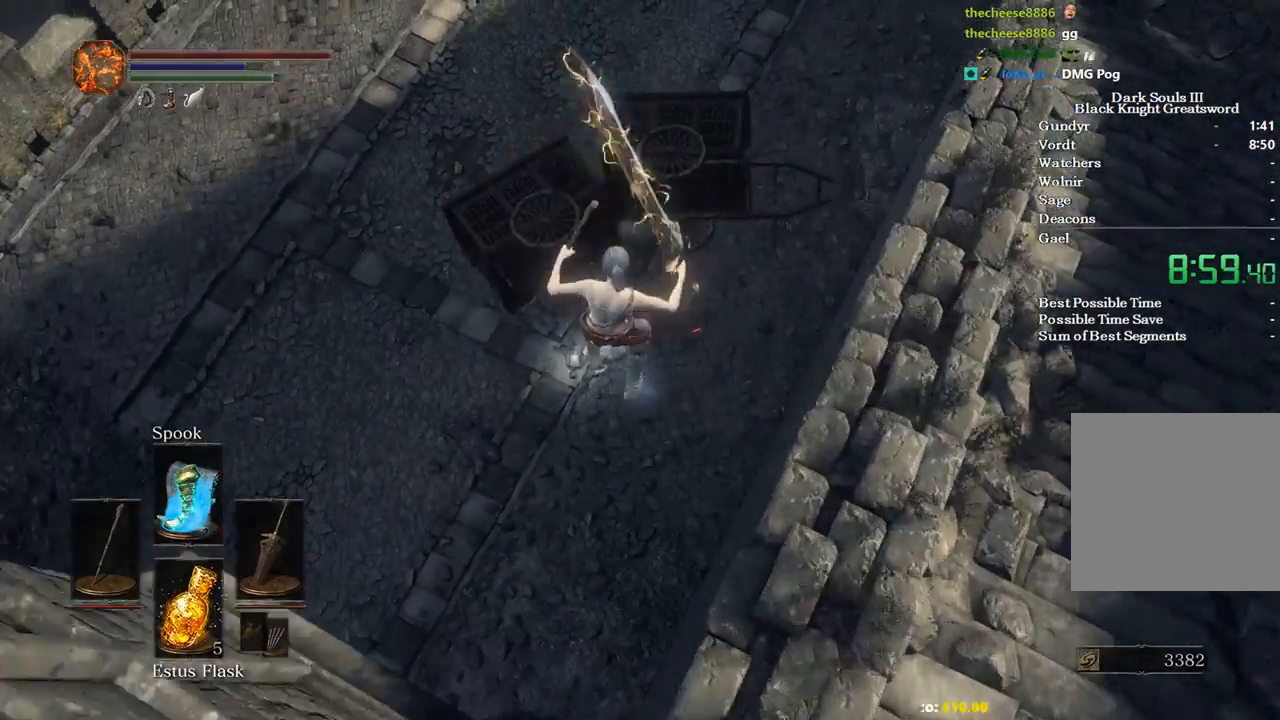
{"buttons": [], "left_stick": "up", "right_stick": "center", "events": [[100, "right_stick", "center"], [167, "left_stick", "up"], [467, "B", "down"], [500, "B", "up"]]}
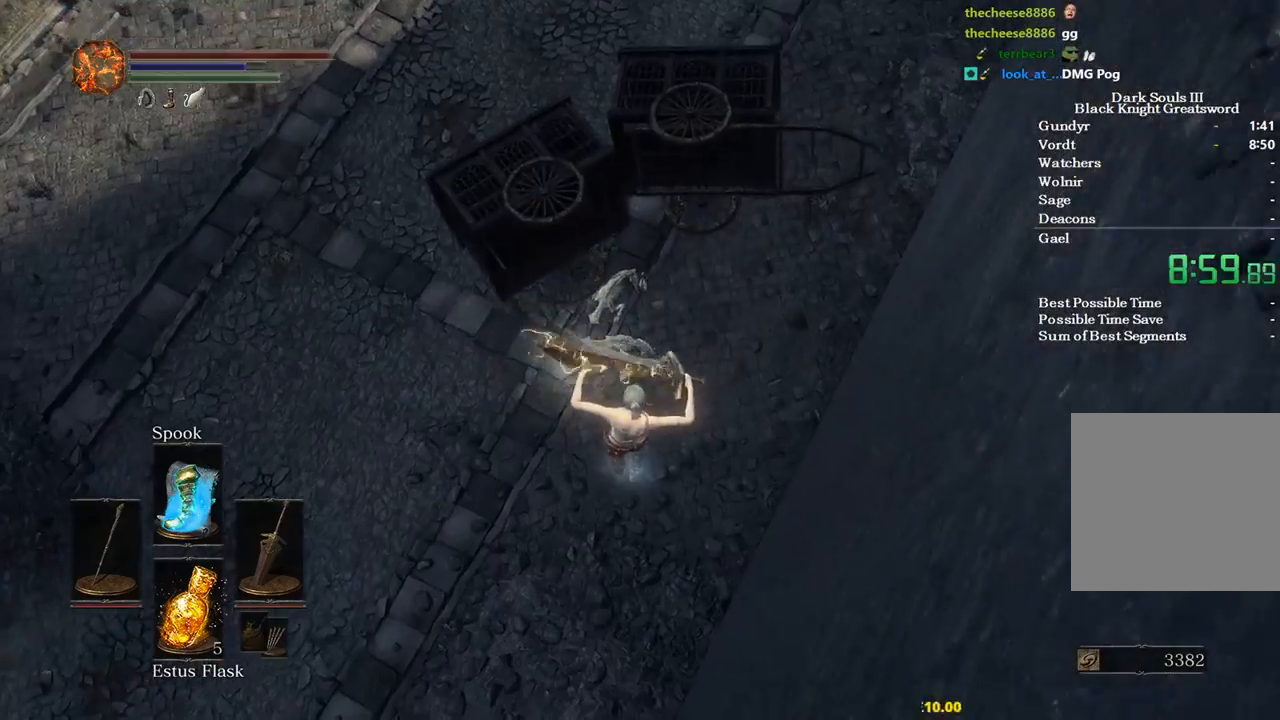
{"buttons": [], "left_stick": "up", "right_stick": "center", "events": [[100, "B", "down"], [167, "B", "up"], [267, "B", "down"], [333, "B", "up"], [400, "B", "down"], [467, "B", "up"]]}
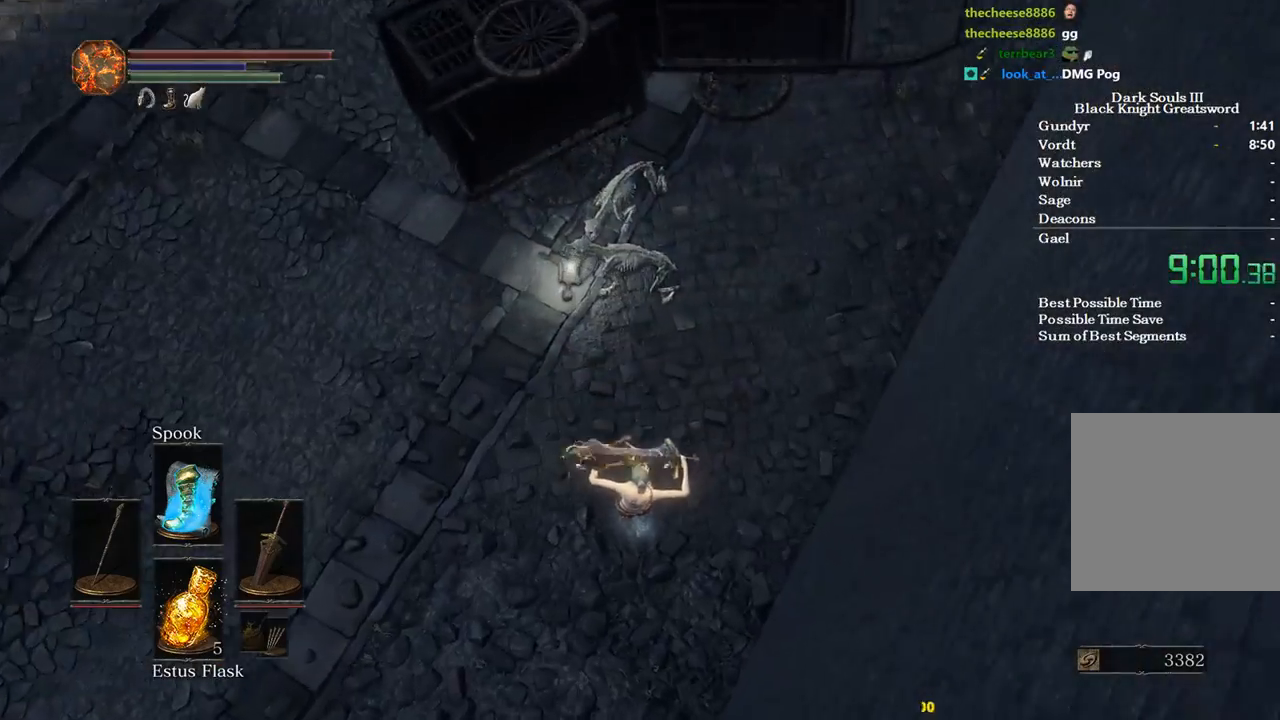
{"buttons": ["B"], "left_stick": "up", "right_stick": "center", "events": [[33, "B", "down"], [133, "B", "up"], [200, "B", "down"], [267, "B", "up"], [333, "B", "down"], [400, "B", "up"], [500, "B", "down"]]}